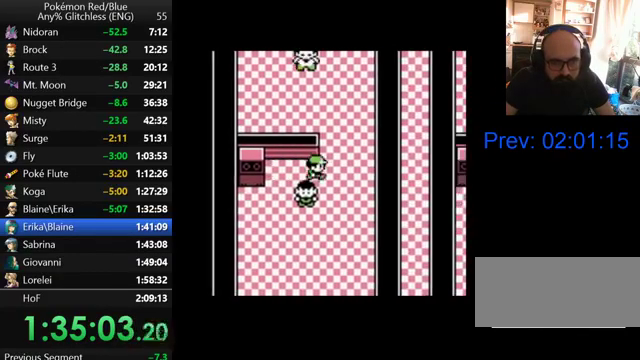
Gameplay with a controller (Nintendo layout); each line is a JSON object with the inputs held at the frame after it. "events" lists button and stick changes between this image and that frame as [ms after this image, input, new state], when the widget could be followed in between. Not read: DPAD_UP L3 R3.
{"buttons": [], "events": []}
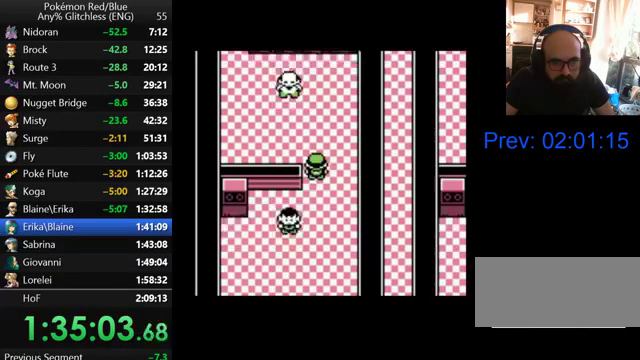
{"buttons": [], "events": []}
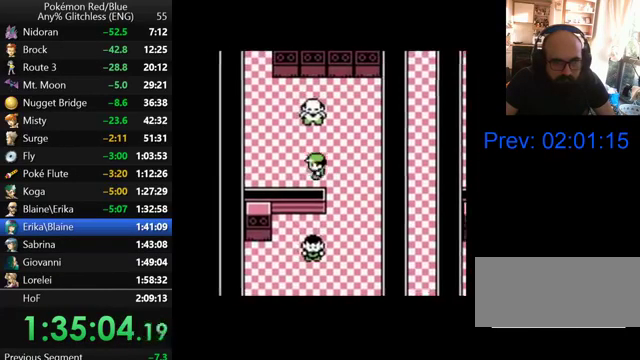
{"buttons": [], "events": [[267, "A", "down"], [500, "A", "up"]]}
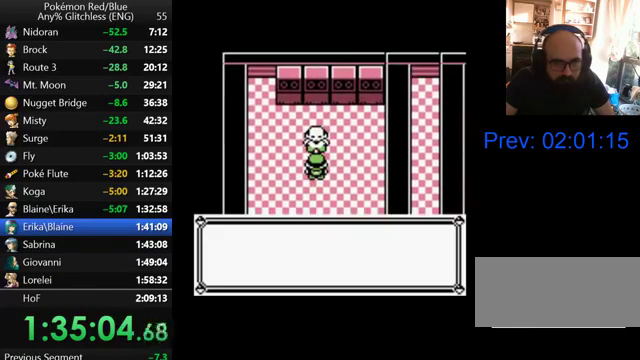
{"buttons": ["B"], "events": [[67, "B", "down"], [200, "B", "up"], [267, "B", "down"], [333, "B", "up"], [400, "B", "down"]]}
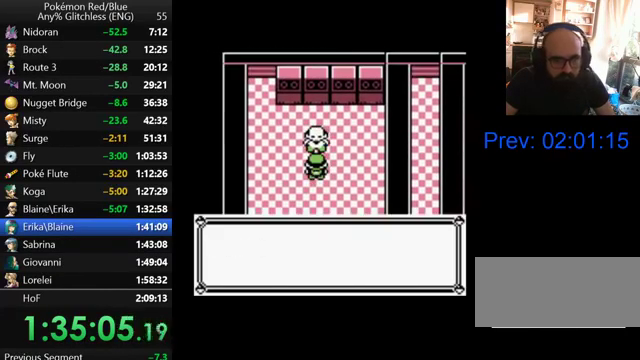
{"buttons": ["B"], "events": []}
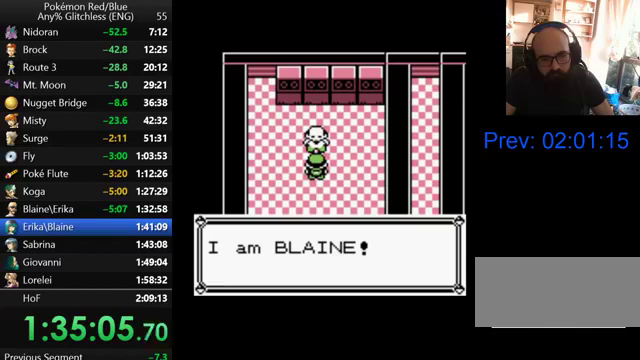
{"buttons": ["B"], "events": []}
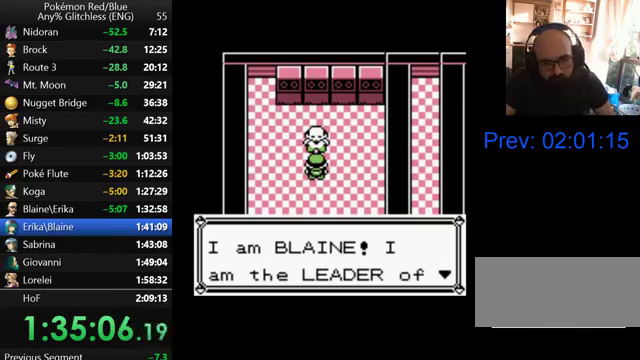
{"buttons": ["B"], "events": []}
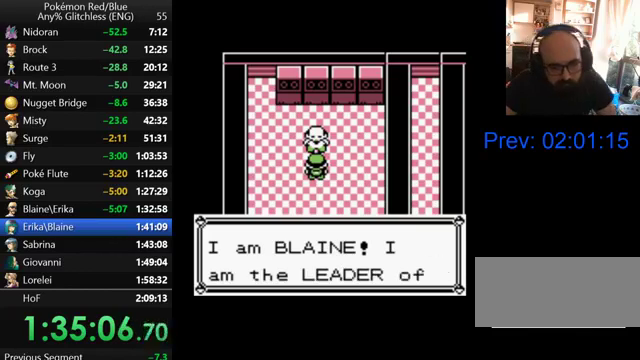
{"buttons": ["B"], "events": []}
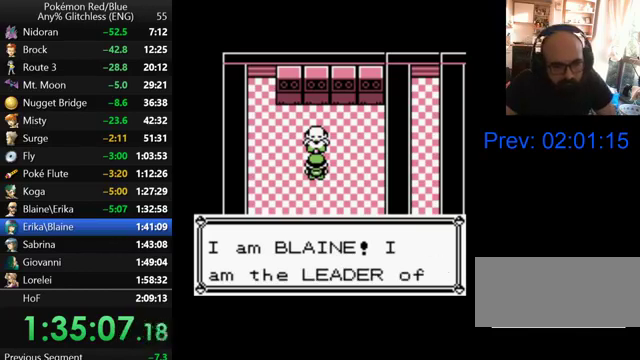
{"buttons": ["B"], "events": []}
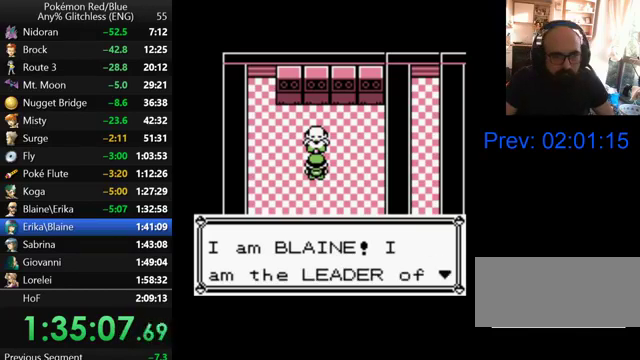
{"buttons": ["B"], "events": []}
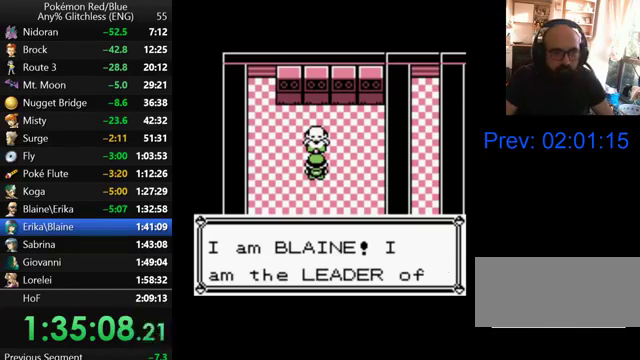
{"buttons": ["B"], "events": []}
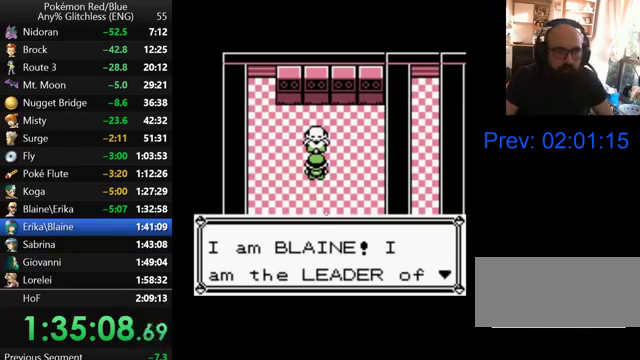
{"buttons": ["B"], "events": []}
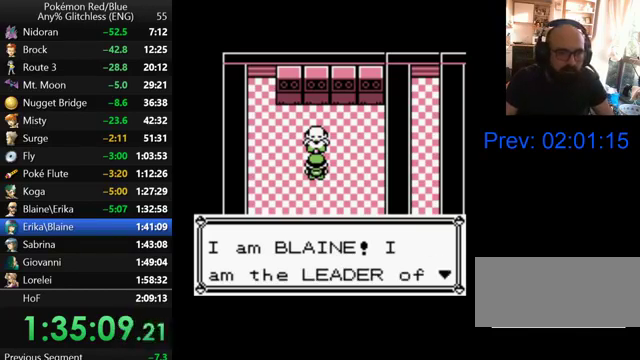
{"buttons": ["B"], "events": []}
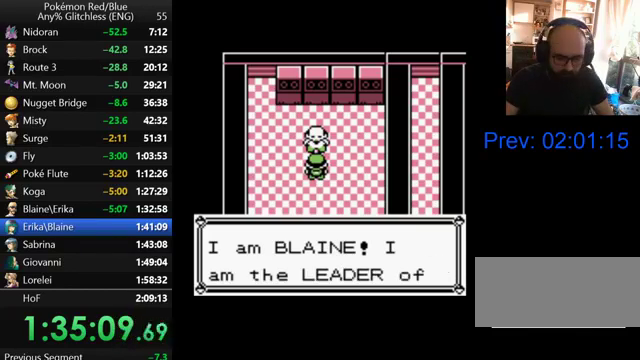
{"buttons": ["B"], "events": []}
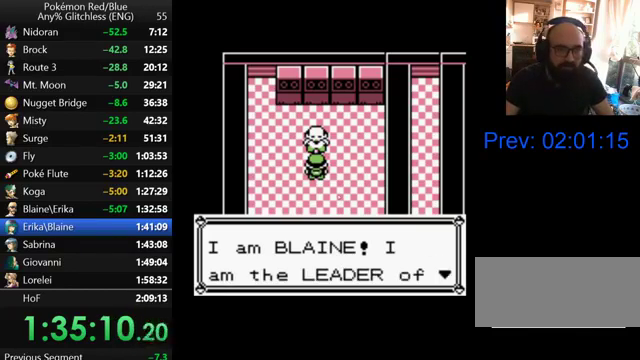
{"buttons": ["B"], "events": []}
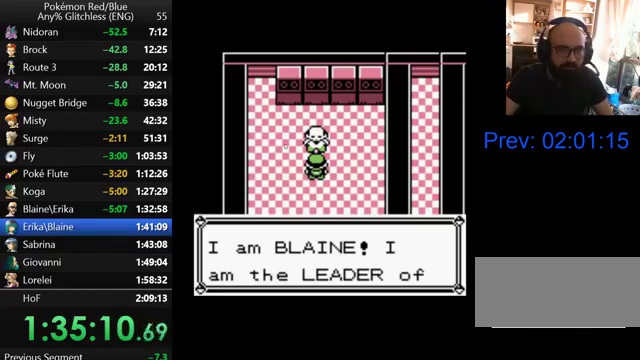
{"buttons": ["B"], "events": []}
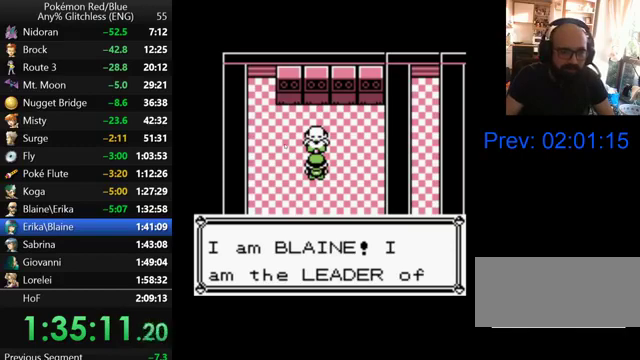
{"buttons": ["B"], "events": []}
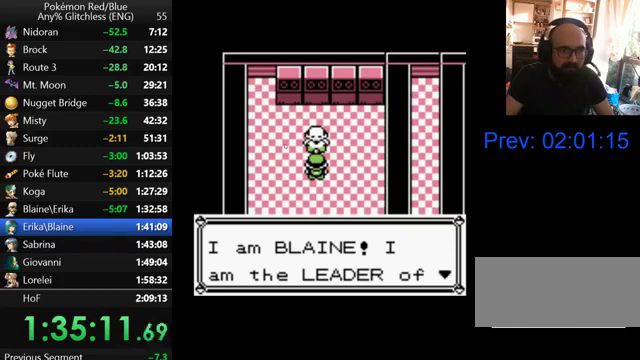
{"buttons": ["B"], "events": []}
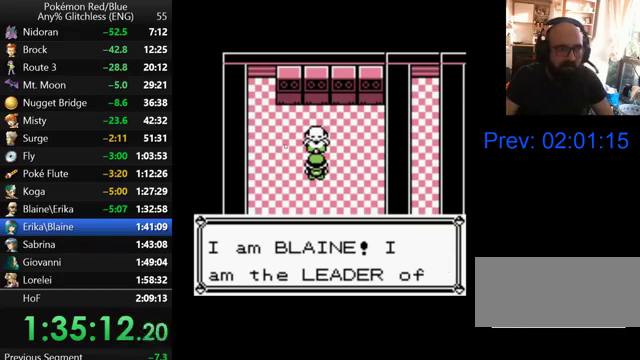
{"buttons": ["B"], "events": []}
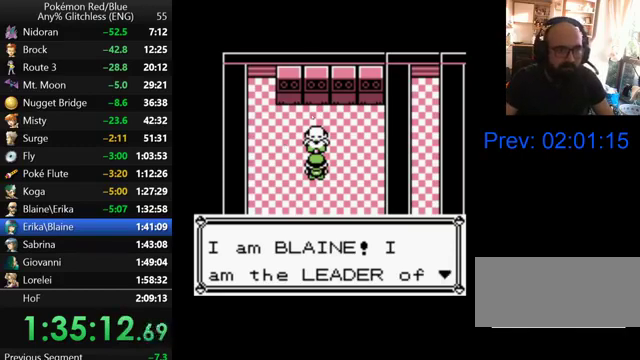
{"buttons": ["B"], "events": []}
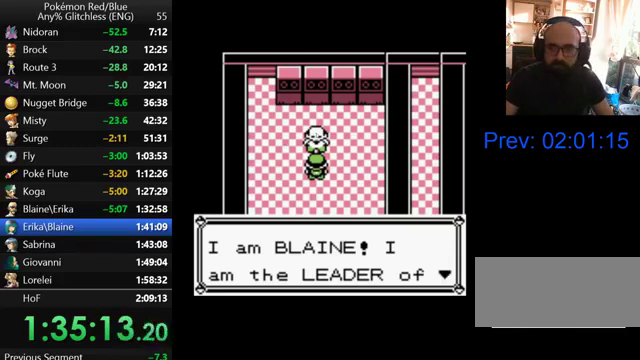
{"buttons": ["B"], "events": []}
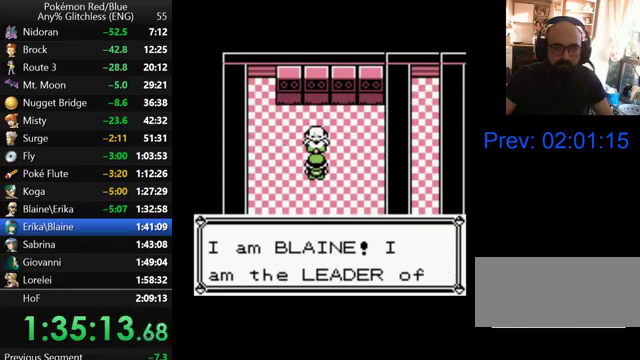
{"buttons": ["B"], "events": []}
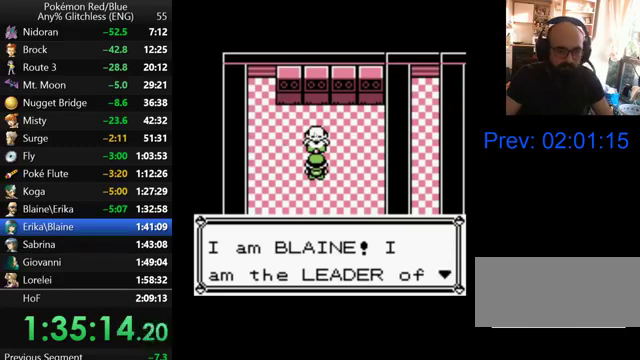
{"buttons": ["B"], "events": []}
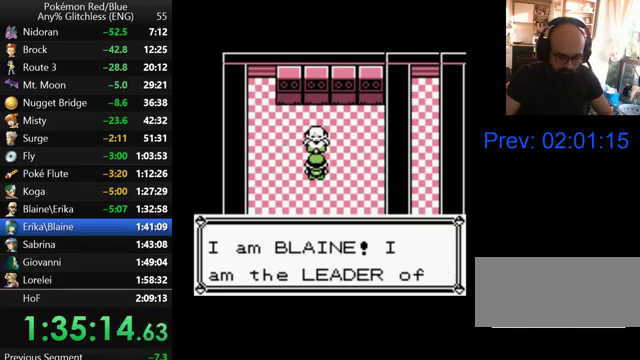
{"buttons": ["B"], "events": []}